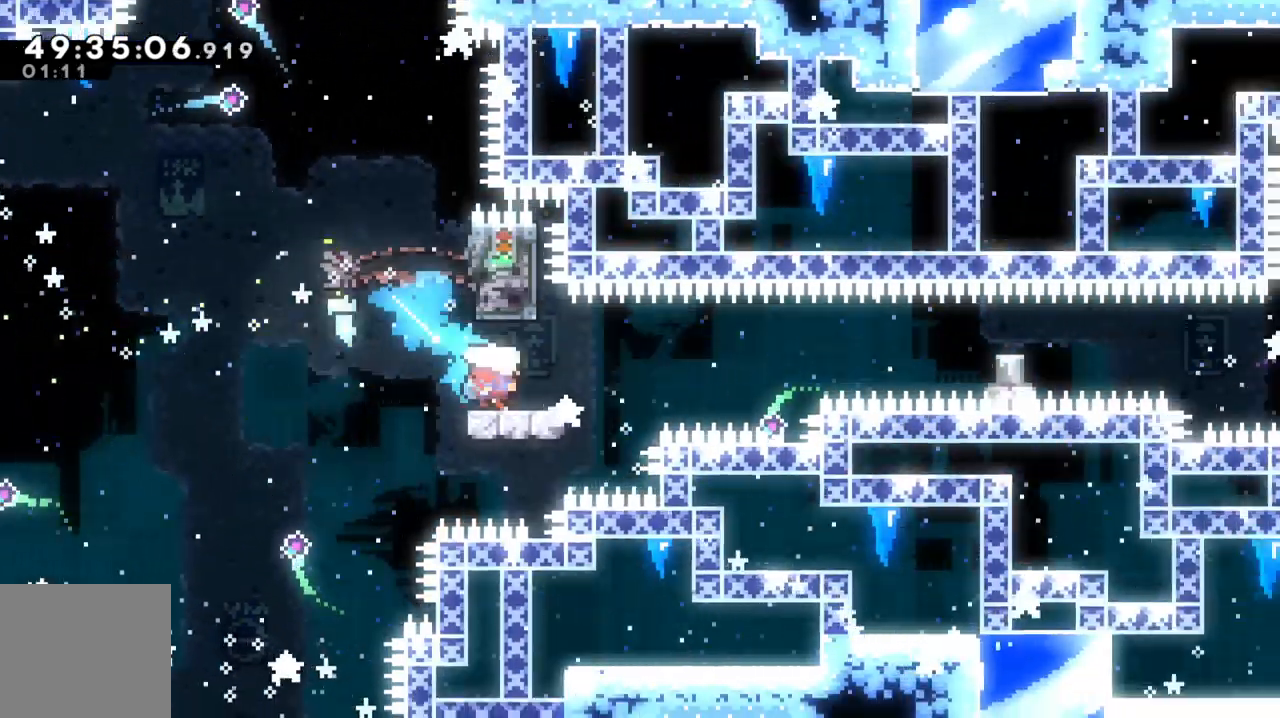
Gameplay with a controller (Xbox layout); each line is a JSON object with the inputs held at the frame after it (dt_ms = milliseconds from this image to that frame). "events" lists button and stick changes between this image and that frame as [ms after this image, input, new state], when the widget could be followed in between. Not read: right_stick.
{"dt_ms": 500, "buttons": ["A", "L2"], "left_stick": "right", "events": [[33, "A", "down"], [300, "left_stick", "right"], [433, "L3", "up"]]}
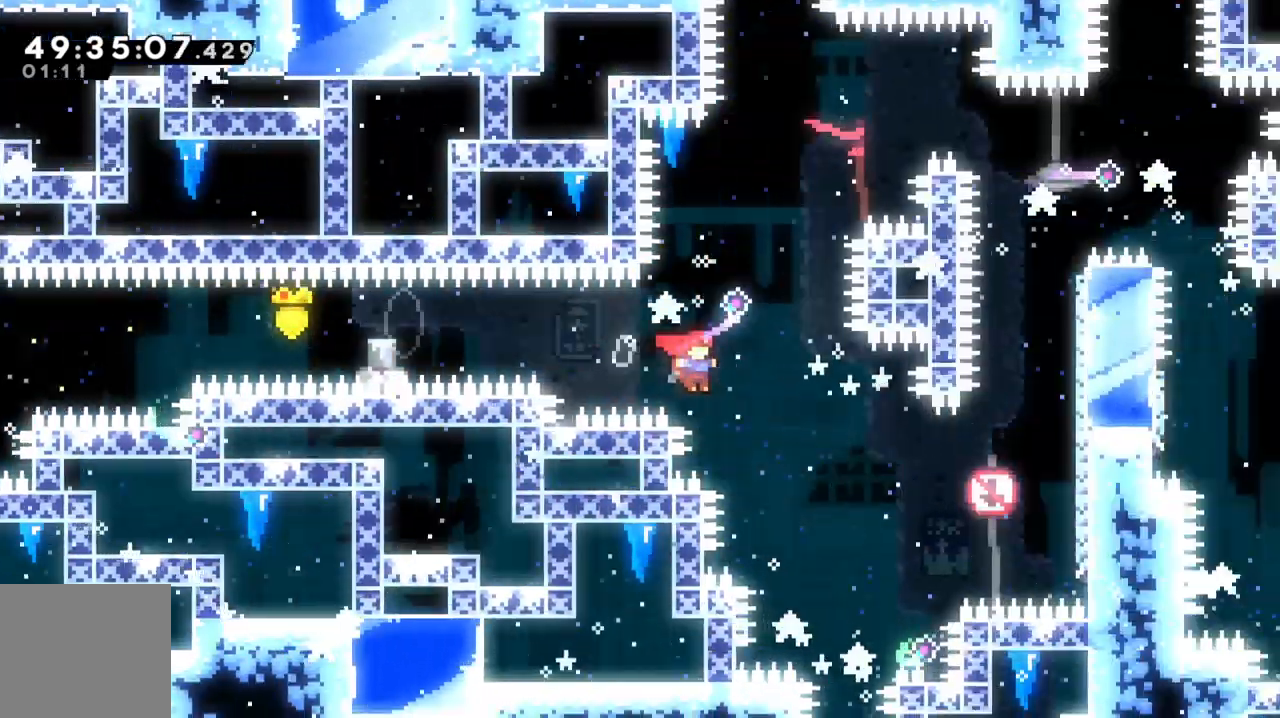
{"dt_ms": 500, "buttons": ["A"], "left_stick": "center", "events": [[267, "A", "up"], [300, "L2", "up"], [300, "left_stick", "center"], [333, "A", "down"]]}
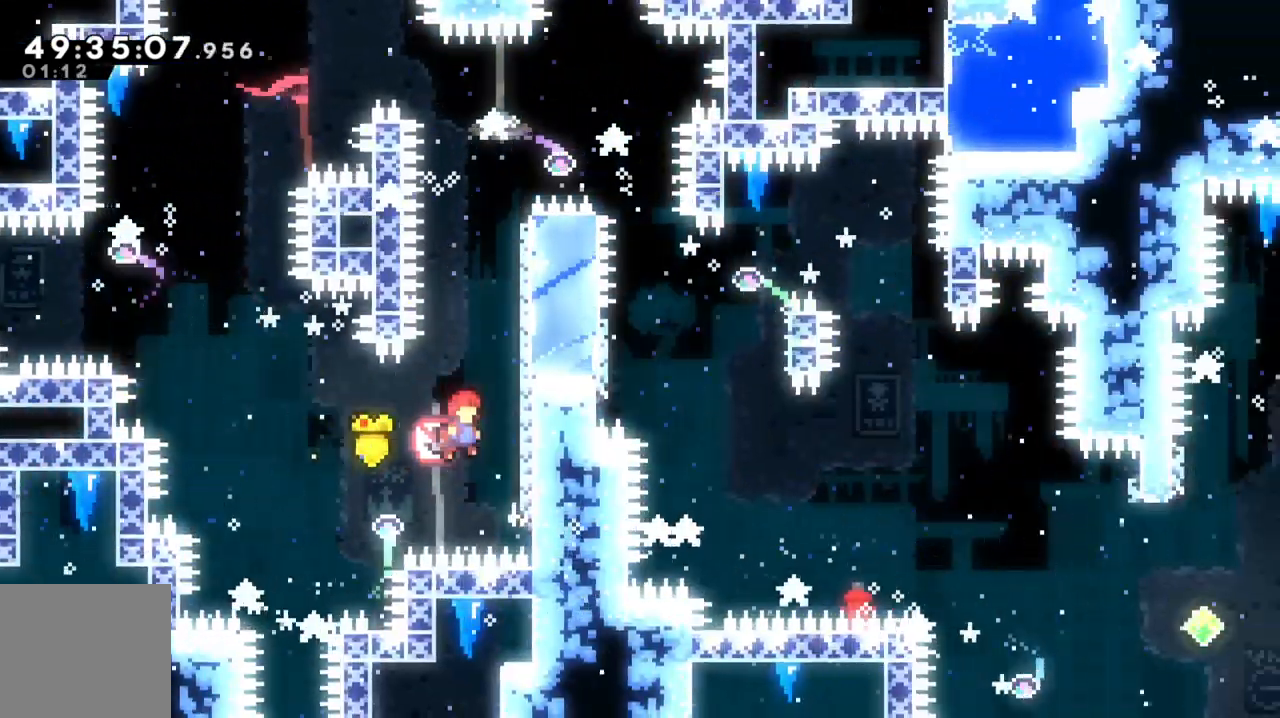
{"dt_ms": 500, "buttons": ["A"], "left_stick": "right", "events": [[67, "left_stick", "right"], [233, "A", "up"], [300, "A", "down"], [300, "left_stick", "center"], [467, "left_stick", "right"]]}
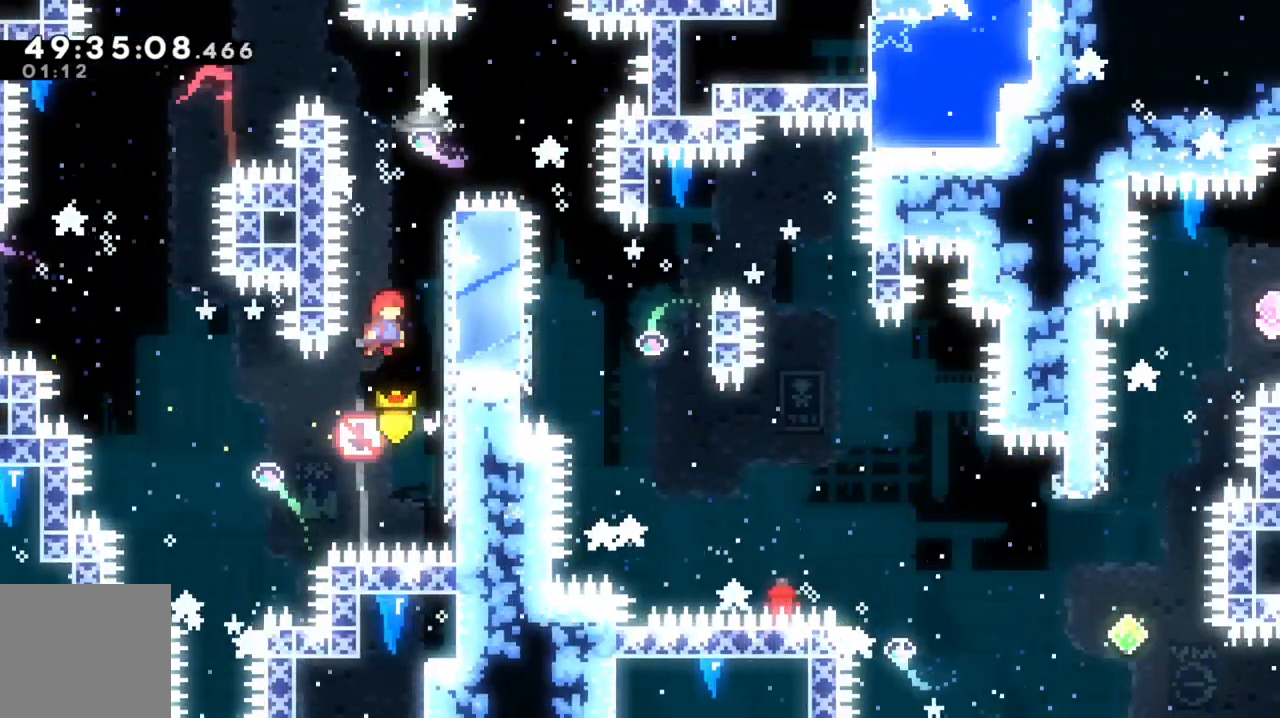
{"dt_ms": 500, "buttons": ["A"], "left_stick": "right"}
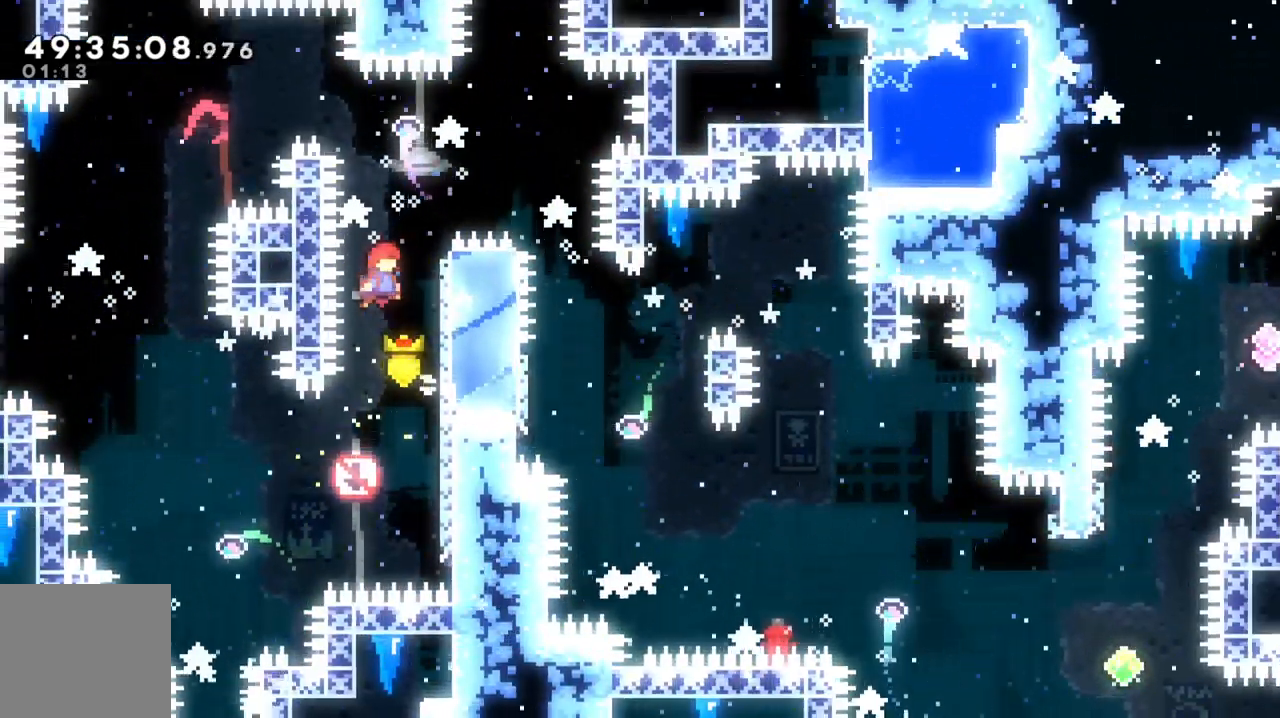
{"dt_ms": 500, "buttons": ["A"], "left_stick": "center", "events": [[167, "A", "up"], [233, "left_stick", "center"], [267, "A", "down"]]}
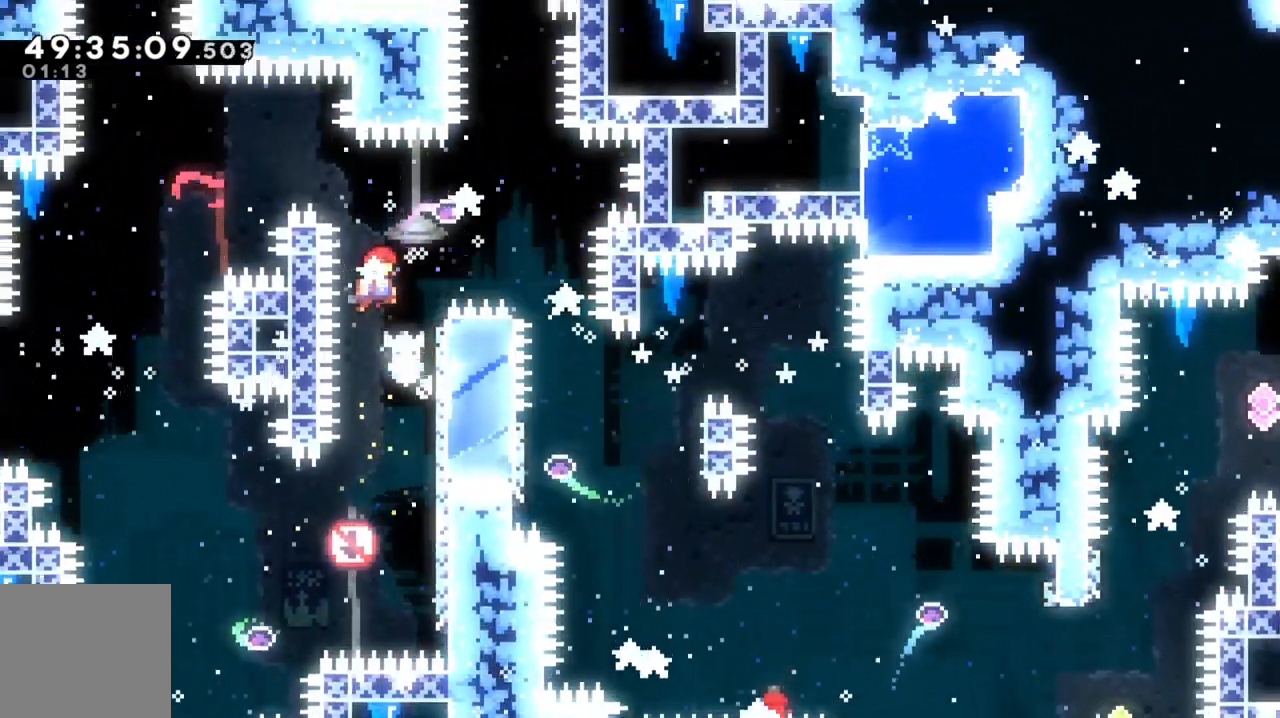
{"dt_ms": 500, "buttons": ["A"], "left_stick": "up-right", "events": [[133, "left_stick", "up-right"], [233, "X", "down"], [367, "X", "up"]]}
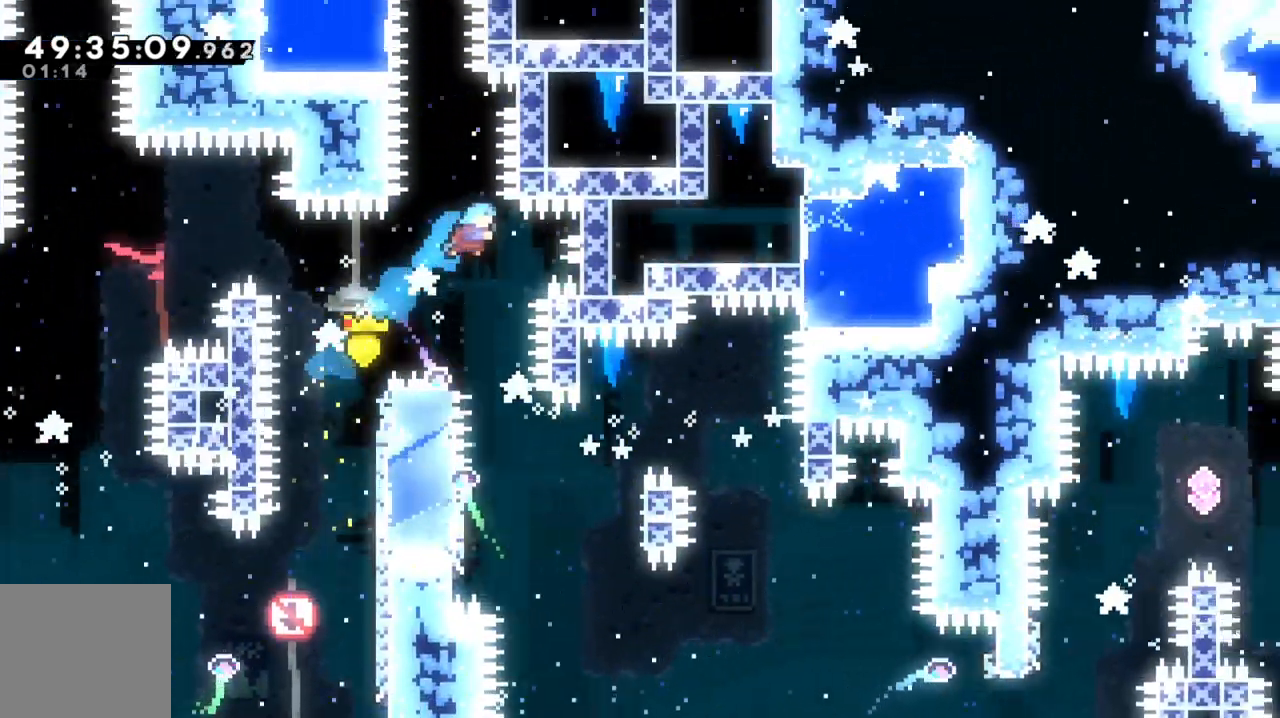
{"dt_ms": 500, "buttons": [], "left_stick": "center", "events": [[33, "left_stick", "center"], [367, "A", "up"]]}
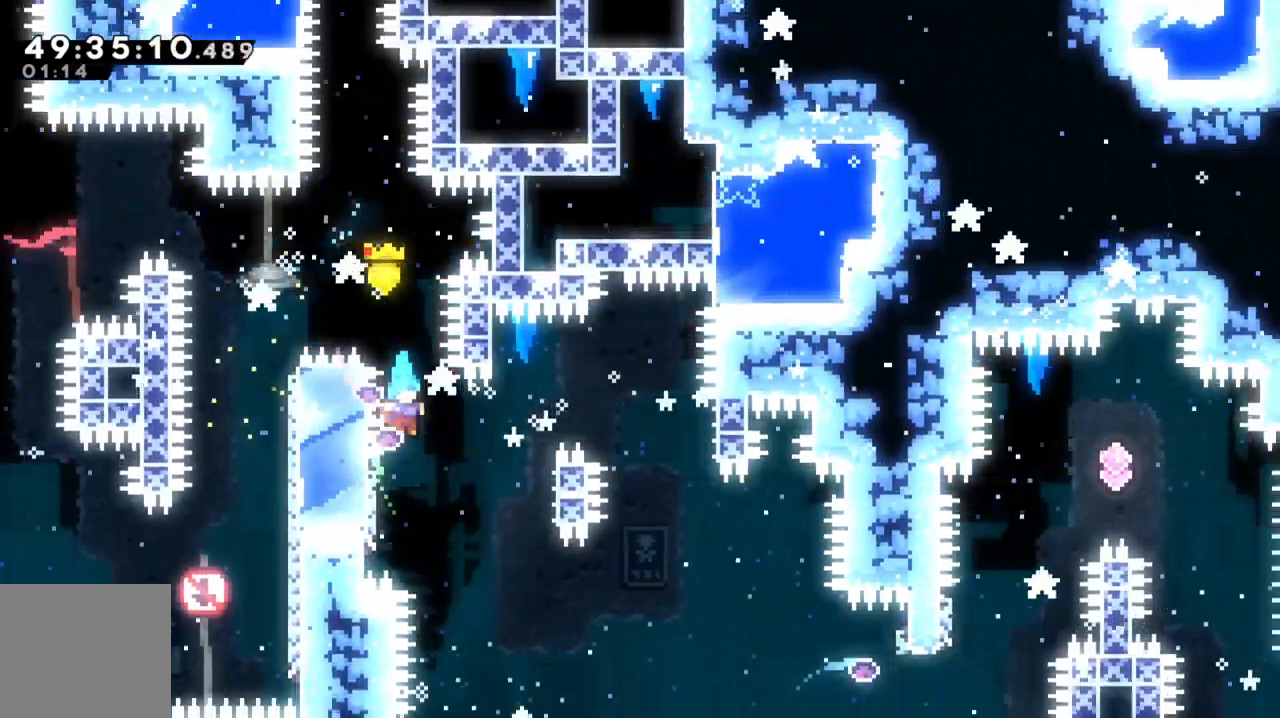
{"dt_ms": 500, "buttons": [], "left_stick": "center", "events": [[133, "left_stick", "left"], [200, "A", "down"], [267, "left_stick", "right"], [500, "A", "up"], [500, "left_stick", "center"]]}
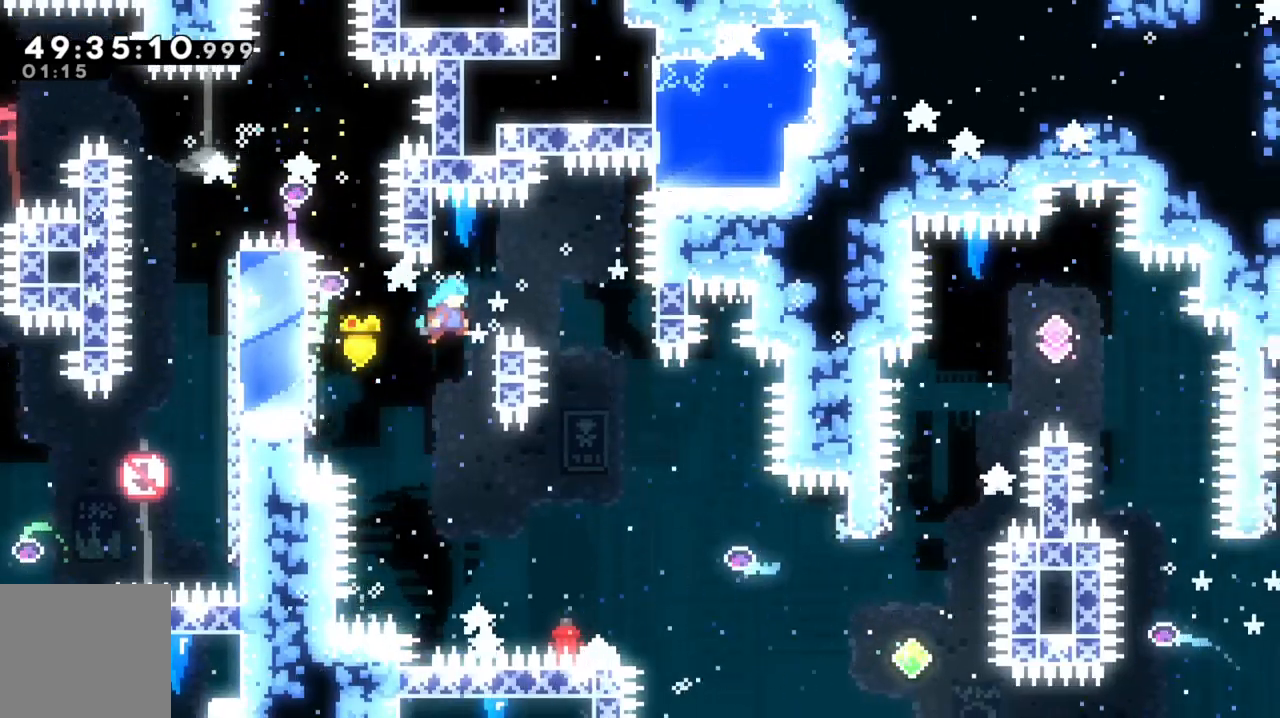
{"dt_ms": 500, "buttons": ["A", "L2", "L3"], "left_stick": "right", "events": [[67, "L2", "down"], [67, "left_stick", "right"], [200, "left_stick", "up-right"], [300, "L1", "down"], [300, "left_stick", "right"], [367, "A", "down"], [367, "L3", "down"], [433, "L1", "up"]]}
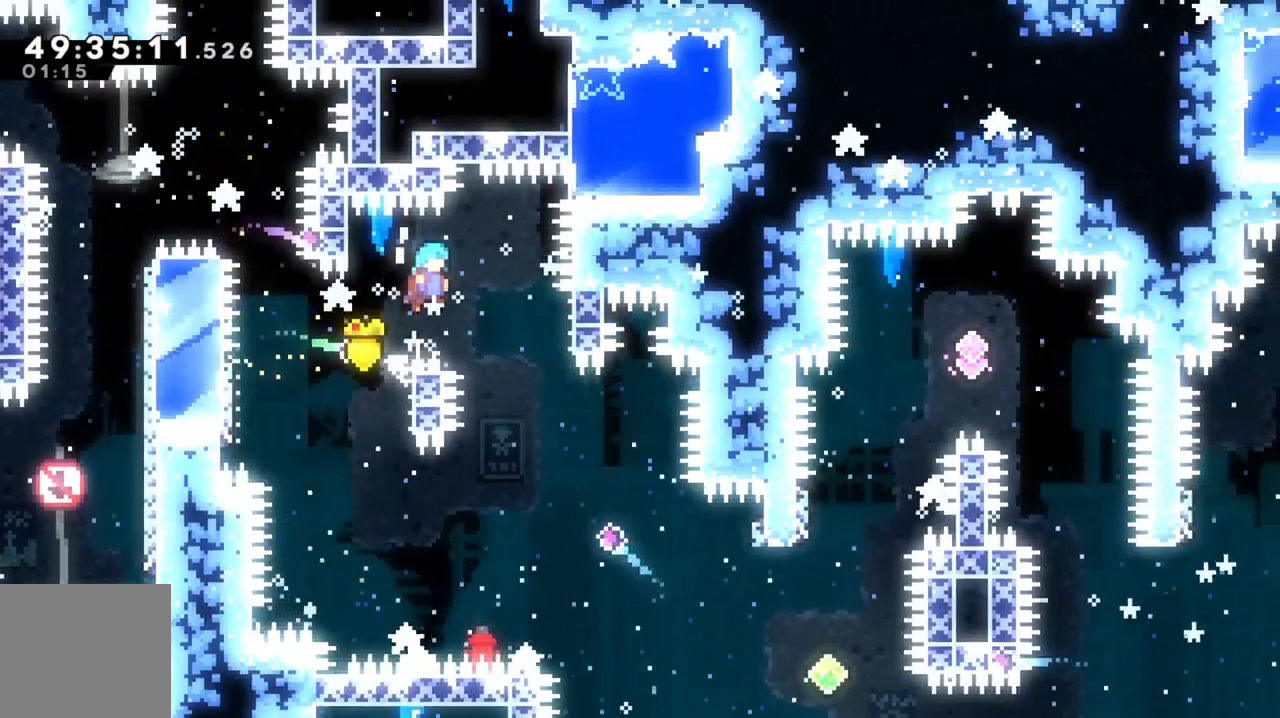
{"dt_ms": 500, "buttons": ["L1", "L2"], "left_stick": "center", "events": [[67, "A", "up"], [133, "L3", "up"], [133, "R1", "down"], [233, "R1", "up"], [467, "left_stick", "center"], [500, "L1", "down"]]}
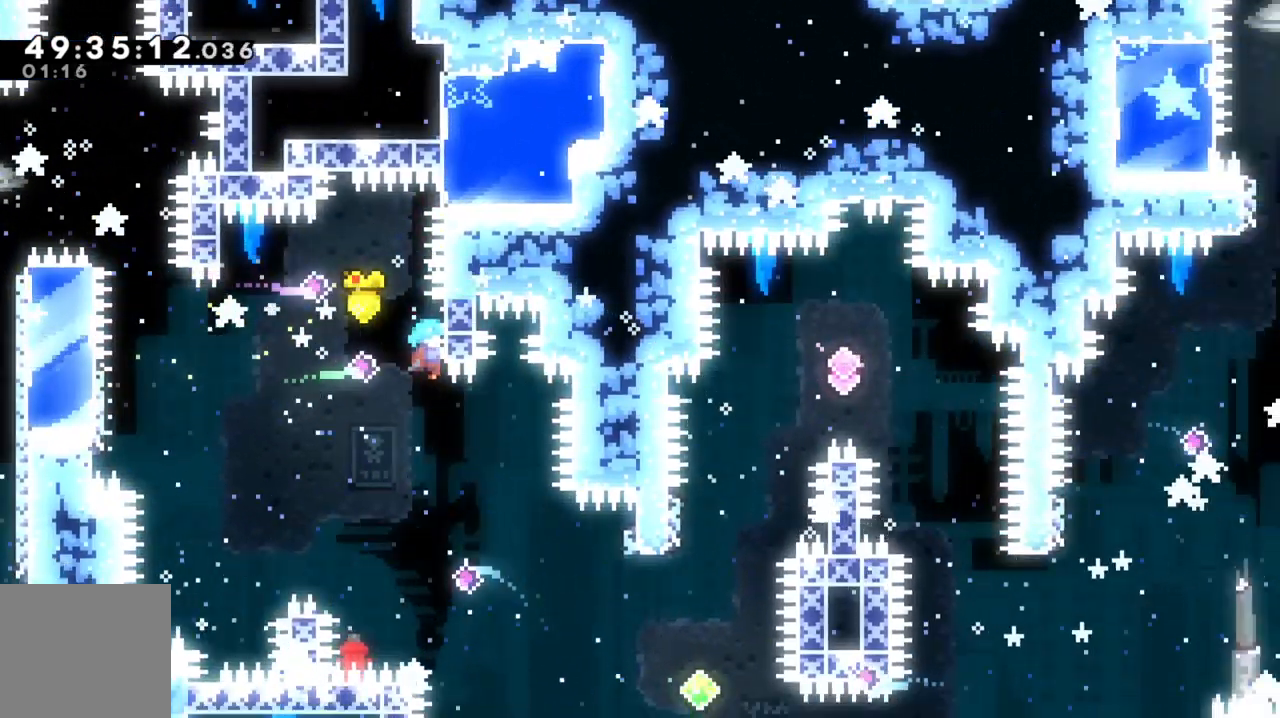
{"dt_ms": 500, "buttons": ["L1"], "left_stick": "center", "events": [[67, "L1", "up"], [267, "L1", "down"], [367, "L1", "up"], [367, "L2", "up"], [433, "L1", "down"]]}
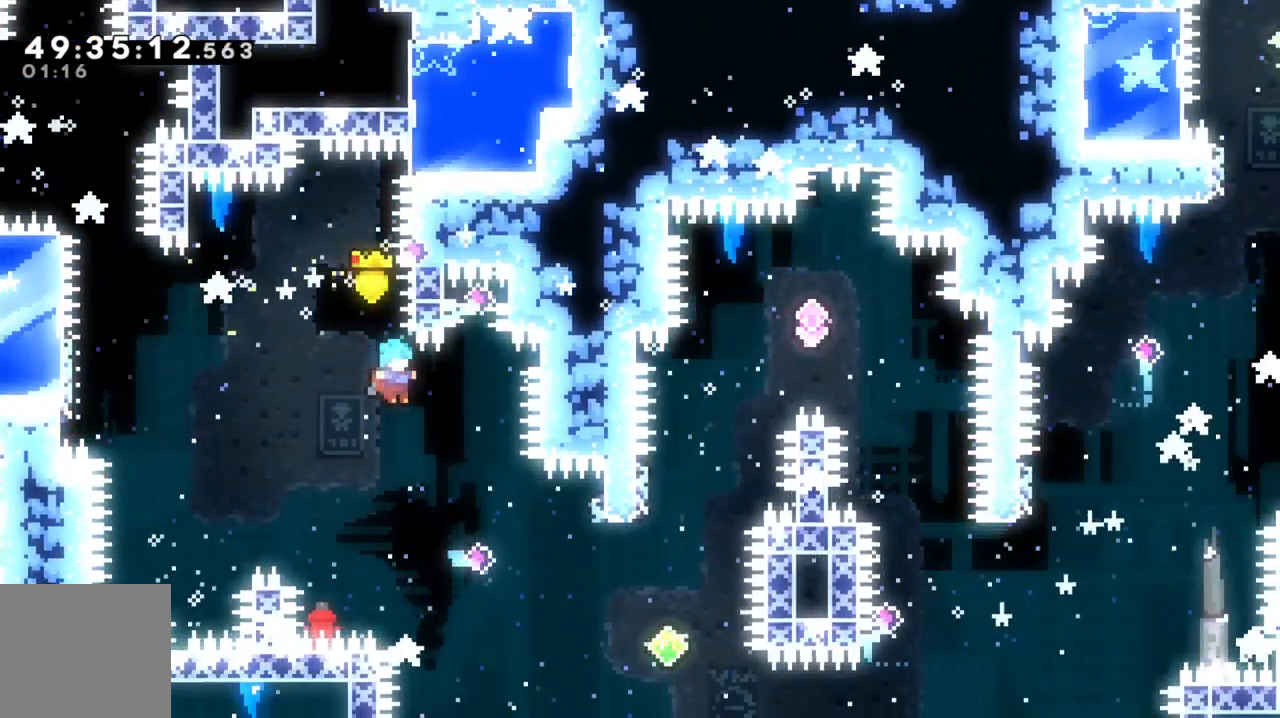
{"dt_ms": 500, "buttons": ["A", "L3"], "left_stick": "right", "events": [[67, "L1", "up"], [167, "L1", "down"], [400, "A", "down"], [400, "left_stick", "right"], [433, "L1", "up"], [467, "L3", "down"]]}
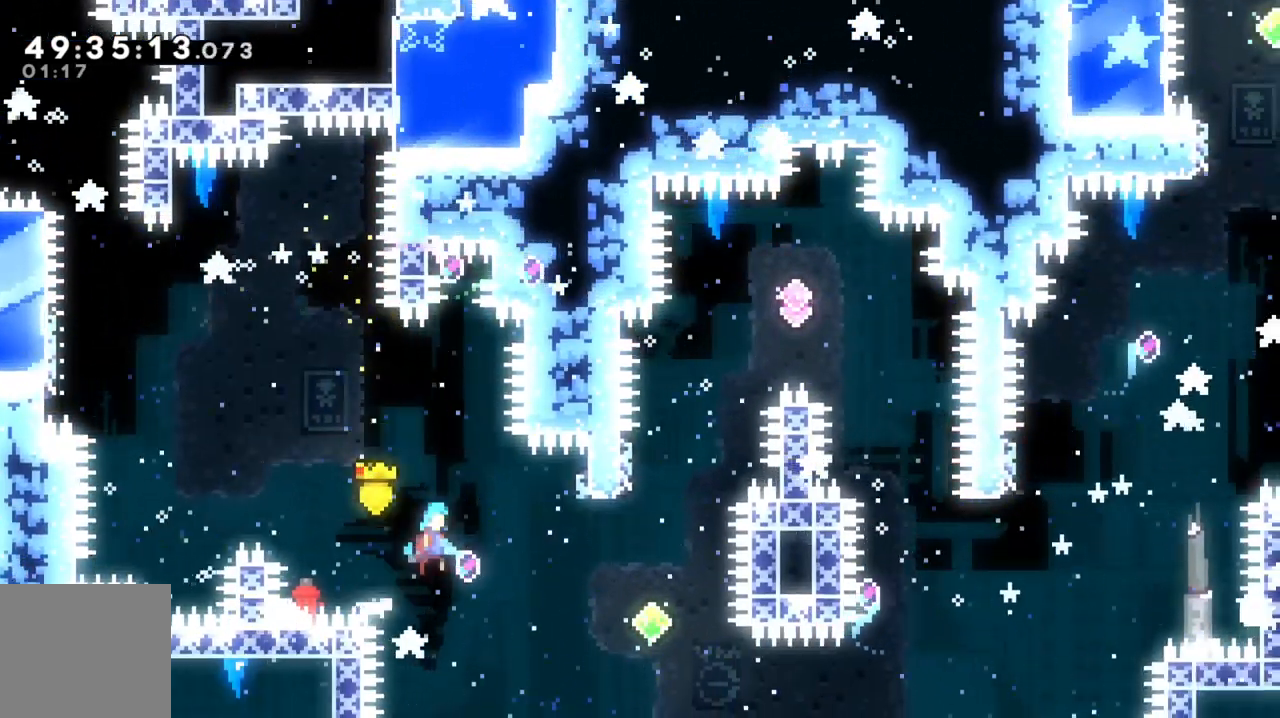
{"dt_ms": 1000, "buttons": ["A", "L3"], "left_stick": "right"}
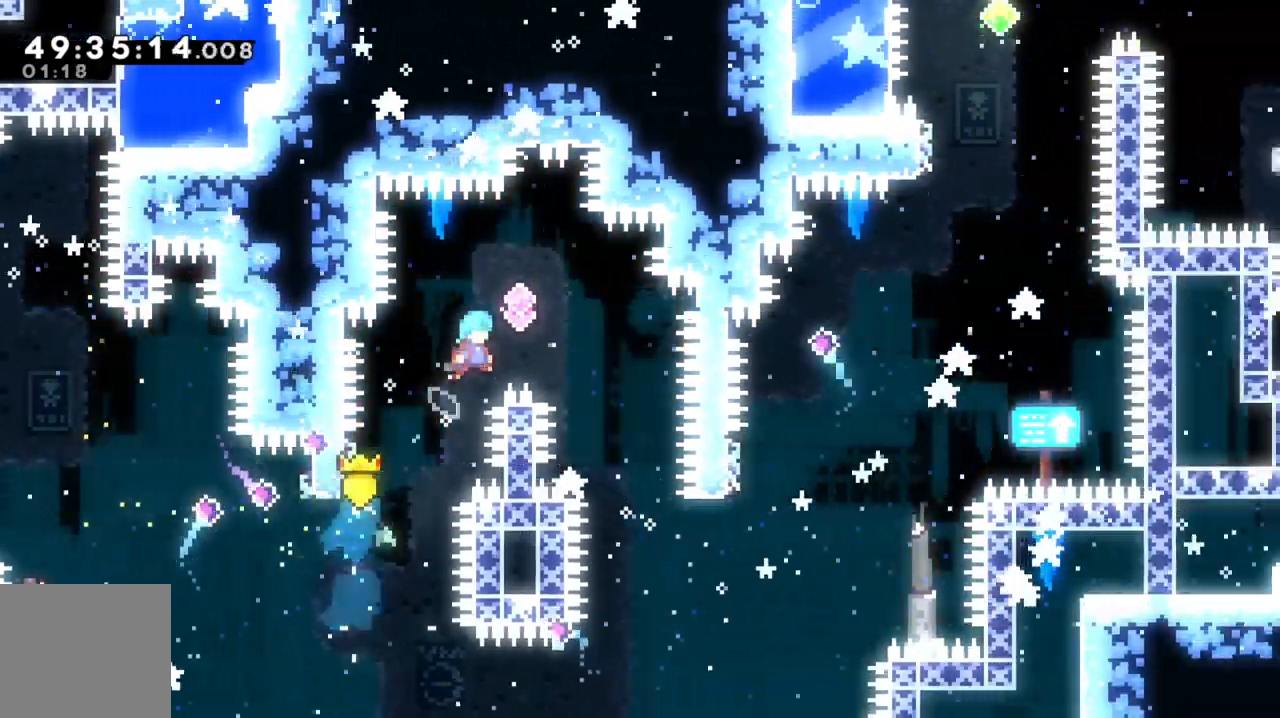
{"dt_ms": 500, "buttons": ["A"], "left_stick": "center", "events": [[300, "L3", "up"], [400, "left_stick", "center"]]}
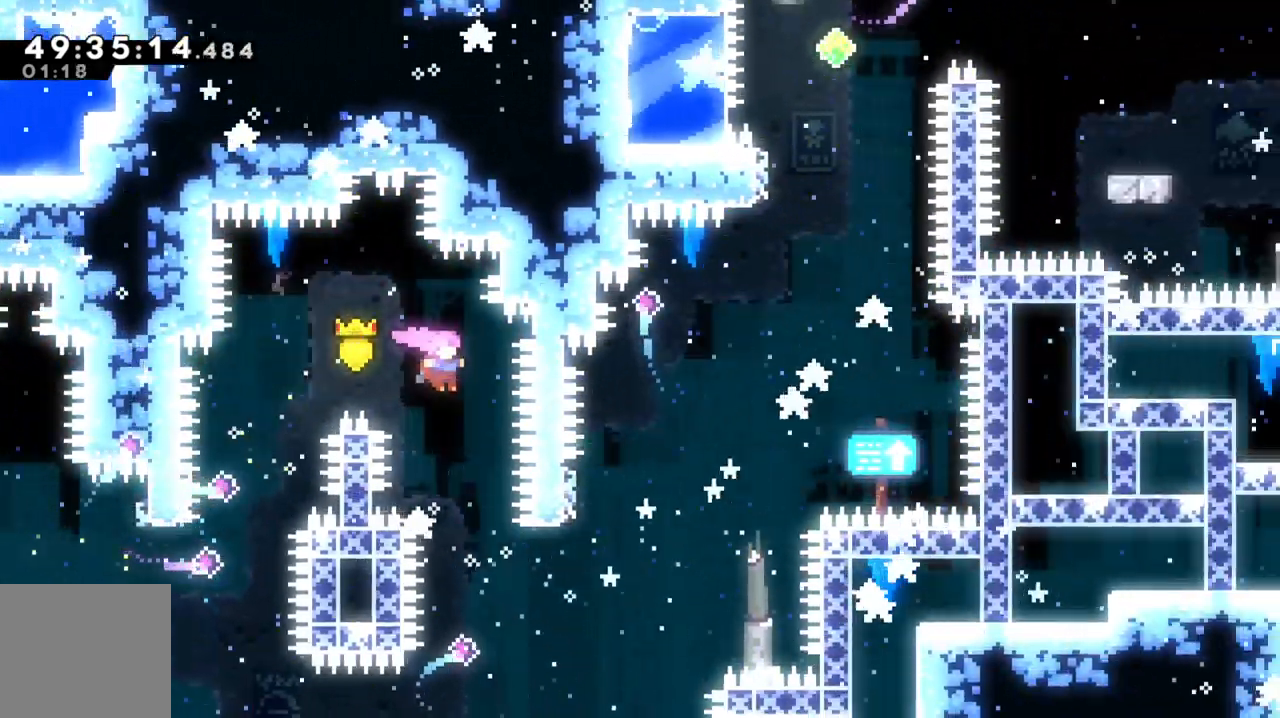
{"dt_ms": 500, "buttons": ["A"], "left_stick": "up", "events": [[100, "left_stick", "right"], [500, "left_stick", "up"]]}
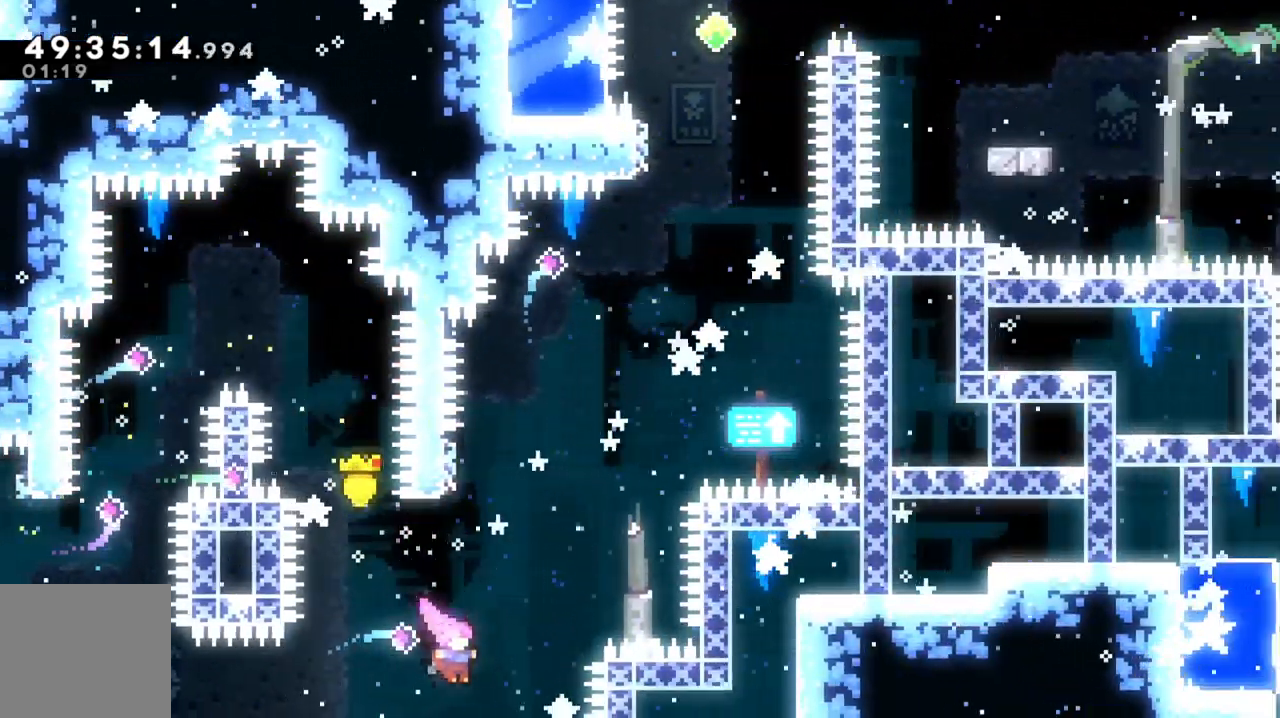
{"dt_ms": 500, "buttons": ["A"], "left_stick": "right", "events": [[33, "X", "down"], [67, "A", "up"], [200, "X", "up"], [233, "left_stick", "center"], [267, "A", "down"], [367, "left_stick", "right"]]}
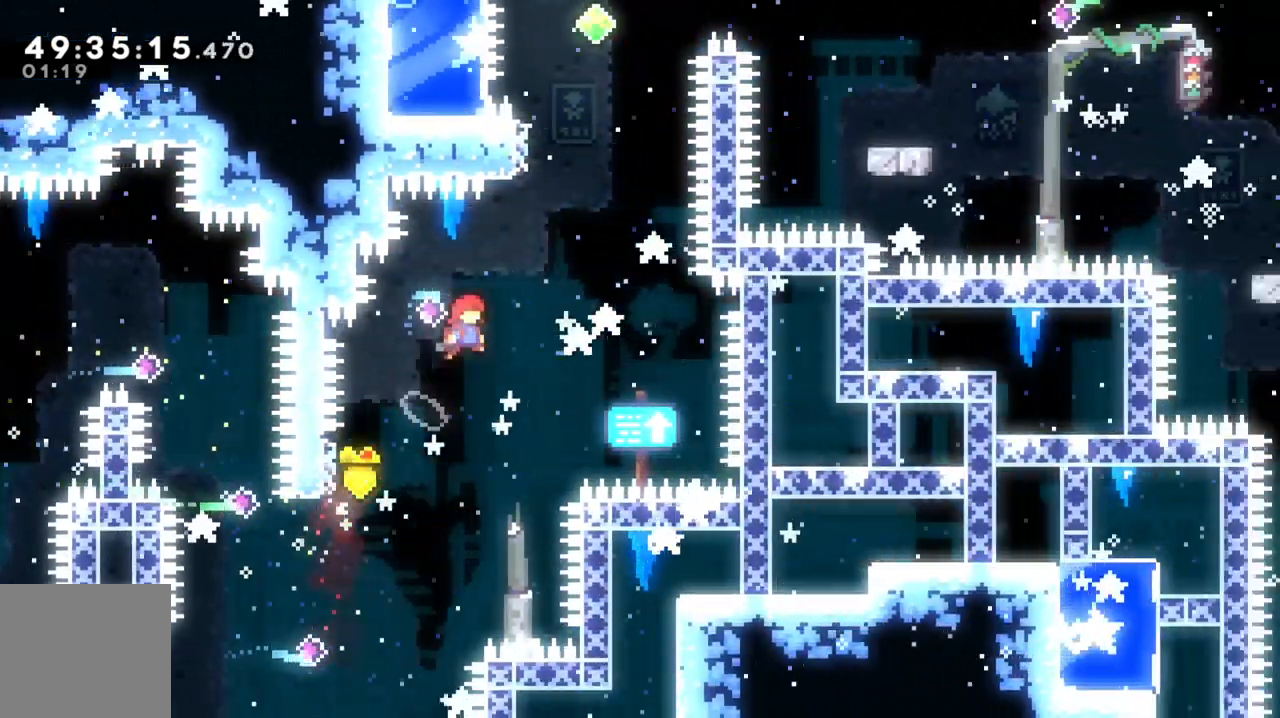
{"dt_ms": 500, "buttons": [], "left_stick": "up", "events": [[100, "left_stick", "center"], [233, "left_stick", "right"], [300, "left_stick", "up"], [333, "X", "down"], [367, "A", "up"], [500, "X", "up"]]}
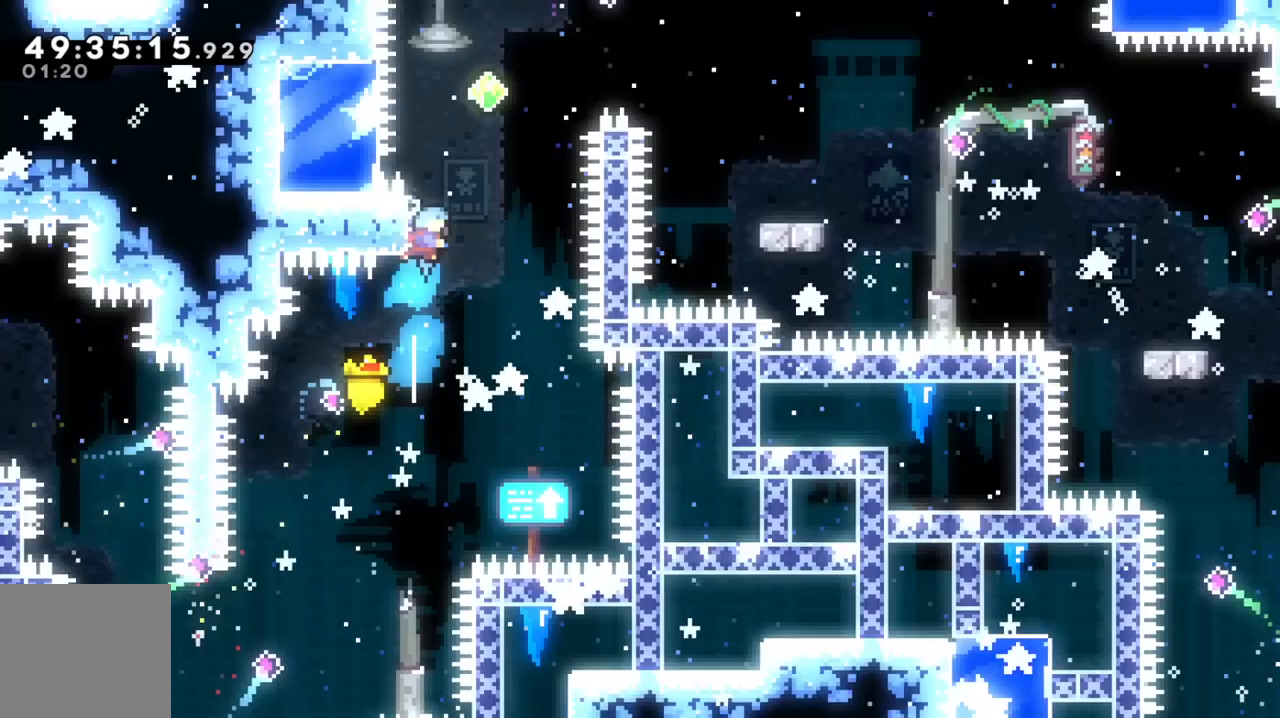
{"dt_ms": 500, "buttons": ["A"], "left_stick": "right", "events": [[33, "left_stick", "center"], [67, "A", "down"], [133, "left_stick", "right"]]}
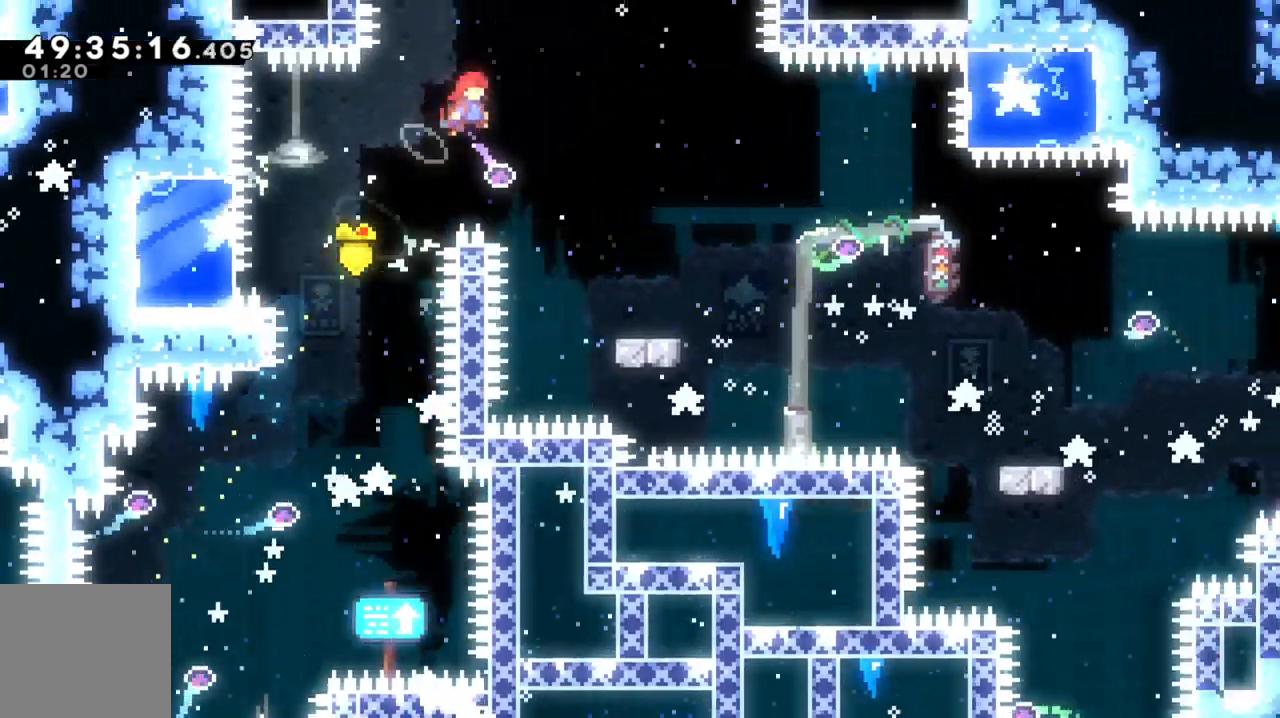
{"dt_ms": 500, "buttons": ["X", "L3"], "left_stick": "down-right", "events": [[67, "L1", "down"], [133, "L1", "up"], [167, "A", "up"], [233, "left_stick", "center"], [300, "R1", "down"], [333, "left_stick", "down-right"], [367, "L3", "down"], [367, "R1", "up"], [400, "X", "down"]]}
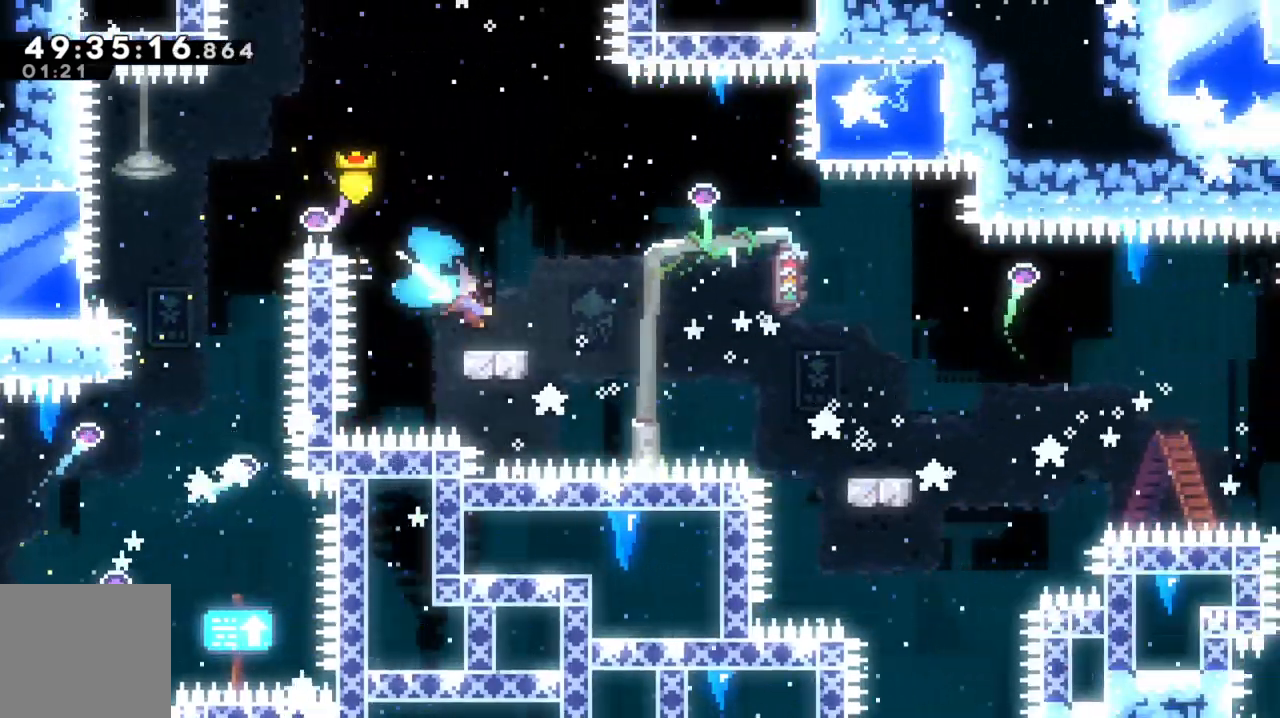
{"dt_ms": 500, "buttons": ["A"], "left_stick": "down-right", "events": [[33, "X", "up"], [67, "A", "down"], [167, "X", "down"], [267, "A", "up"], [333, "X", "up"], [367, "L3", "up"], [433, "L1", "down"], [467, "A", "down"], [467, "L1", "up"]]}
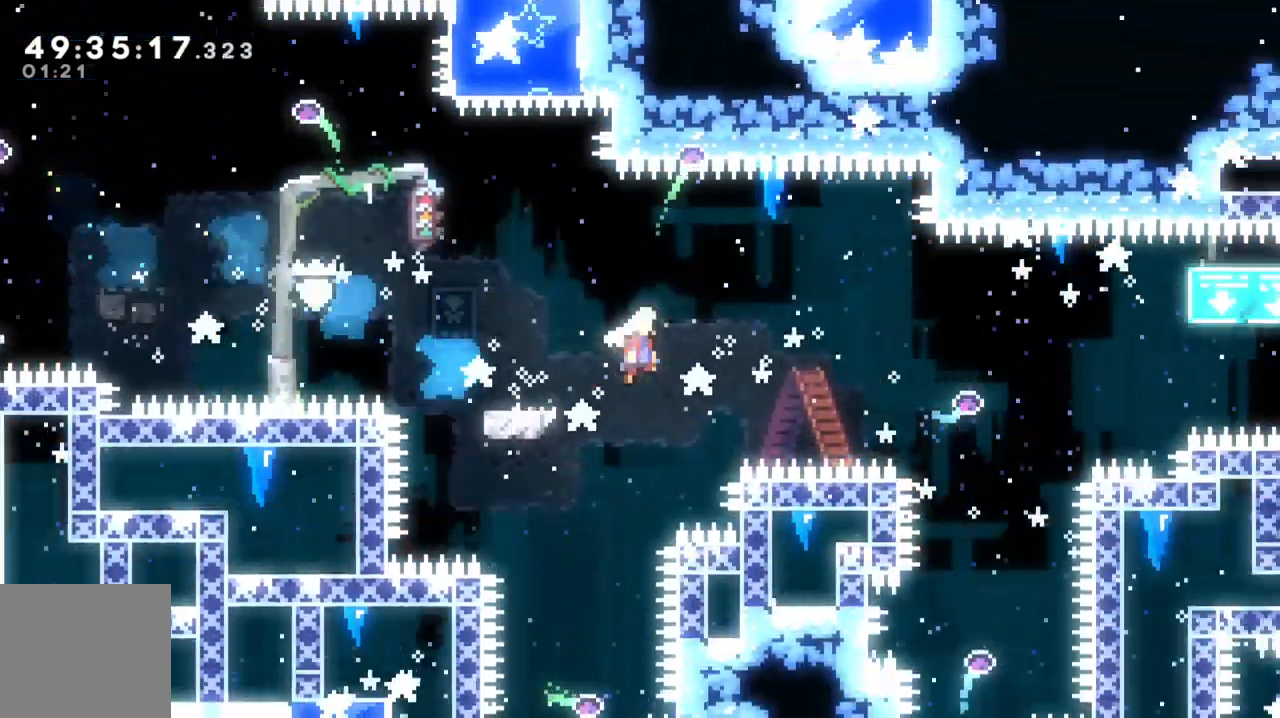
{"dt_ms": 500, "buttons": ["A"], "left_stick": "right", "events": [[33, "left_stick", "right"], [333, "L1", "down"], [400, "L1", "up"]]}
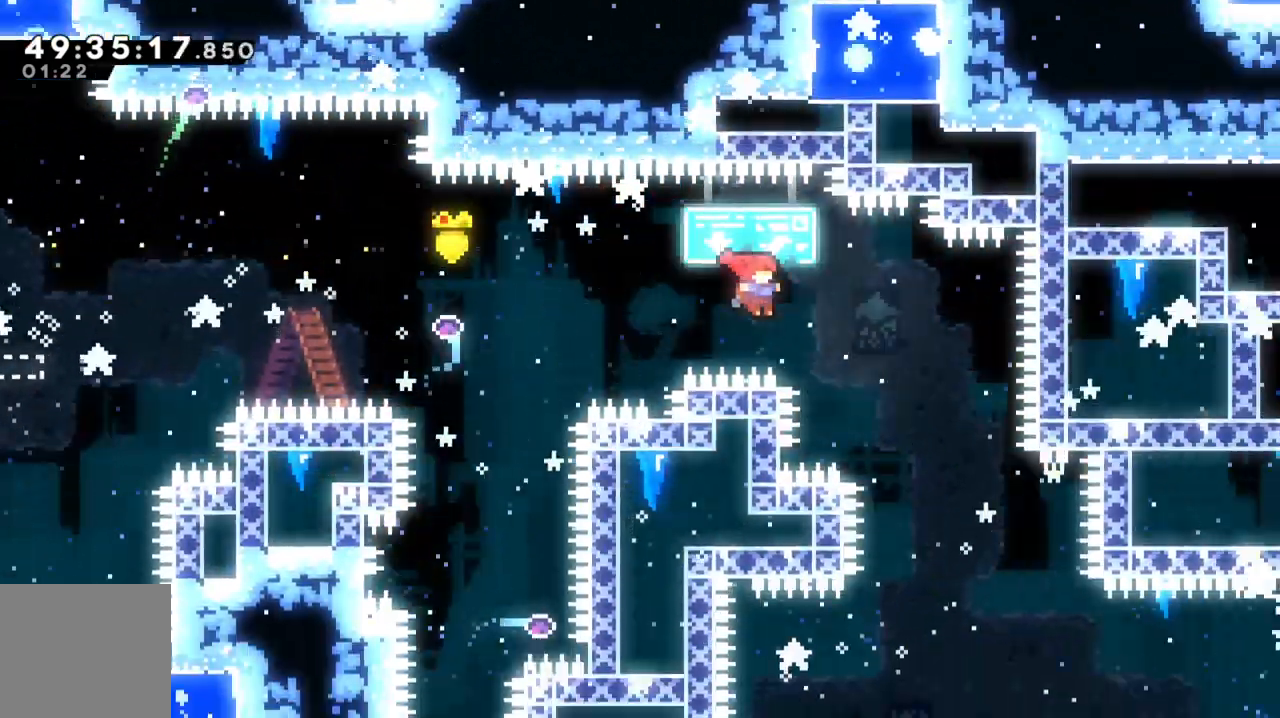
{"dt_ms": 500, "buttons": ["A"], "left_stick": "center", "events": [[67, "left_stick", "center"]]}
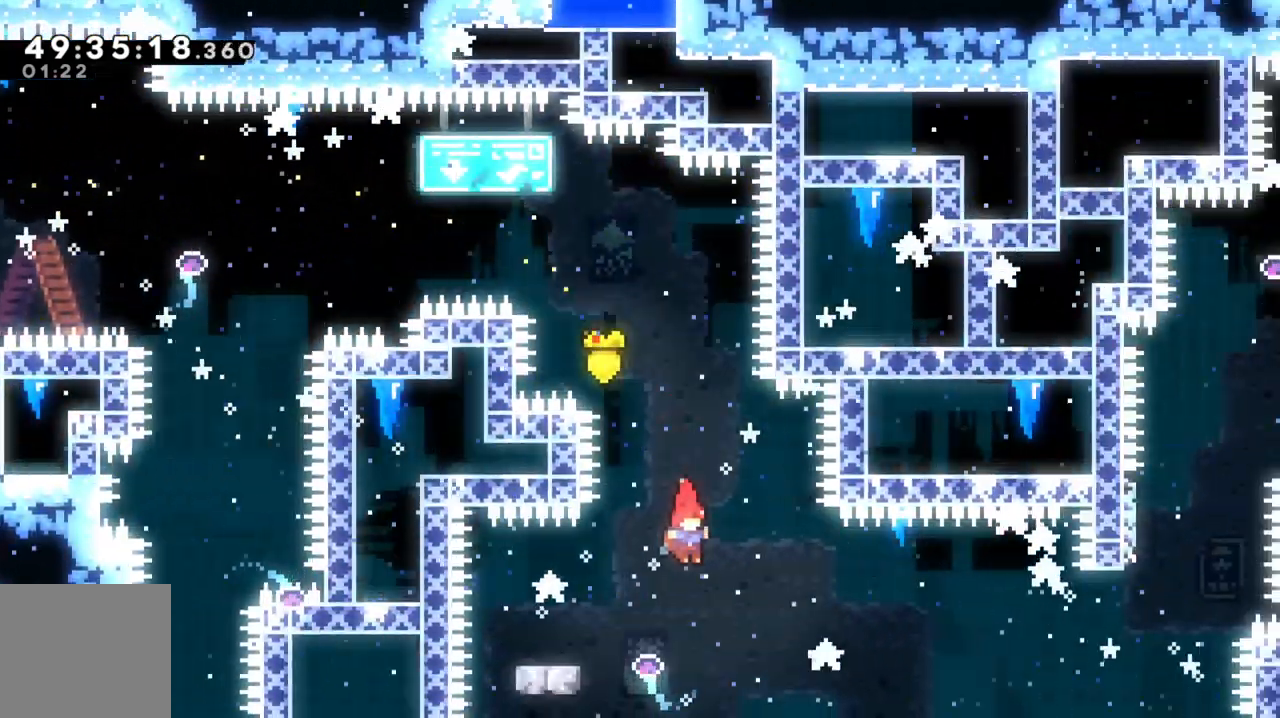
{"dt_ms": 500, "buttons": ["L2"], "left_stick": "center", "events": [[133, "R1", "down"], [200, "R1", "up"], [200, "X", "down"], [200, "left_stick", "left"], [233, "L2", "down"], [267, "L3", "down"], [333, "L3", "up"], [367, "X", "up"], [400, "A", "up"], [400, "R1", "down"], [433, "left_stick", "center"], [500, "R1", "up"]]}
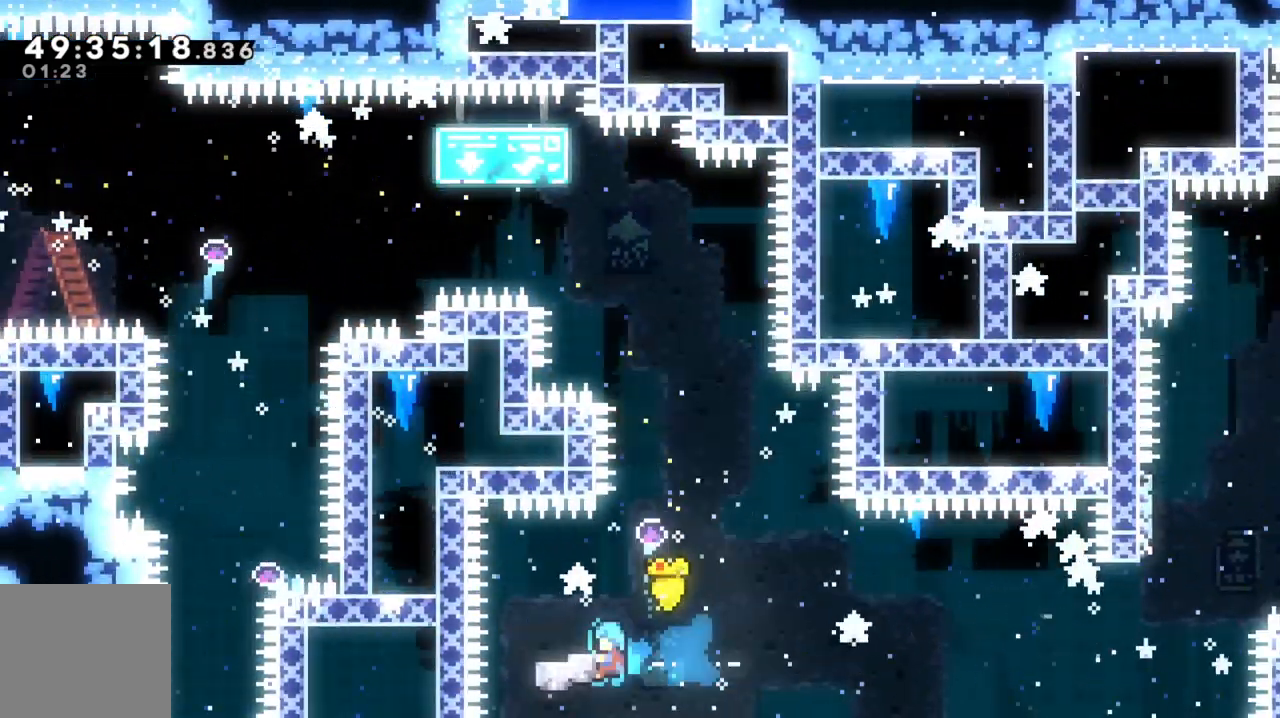
{"dt_ms": 500, "buttons": ["L1"], "left_stick": "right", "events": [[33, "A", "down"], [100, "left_stick", "left"], [133, "A", "up"], [200, "L2", "up"], [200, "left_stick", "center"], [267, "L1", "down"], [367, "left_stick", "right"], [400, "A", "down"], [500, "A", "up"]]}
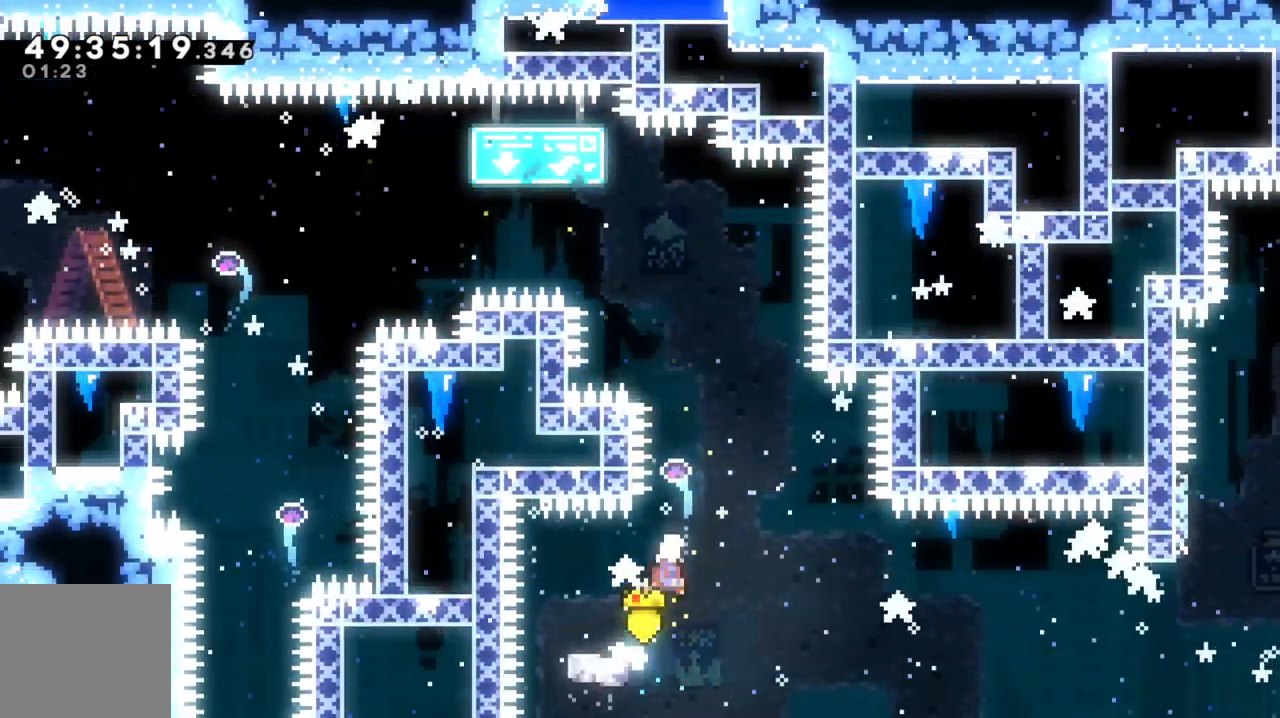
{"dt_ms": 500, "buttons": ["A", "L3"], "left_stick": "right", "events": [[67, "L1", "up"], [67, "X", "down"], [67, "left_stick", "down-left"], [200, "L1", "down"], [200, "X", "up"], [200, "left_stick", "down-right"], [233, "L3", "down"], [267, "A", "down"], [267, "left_stick", "right"], [300, "L1", "up"]]}
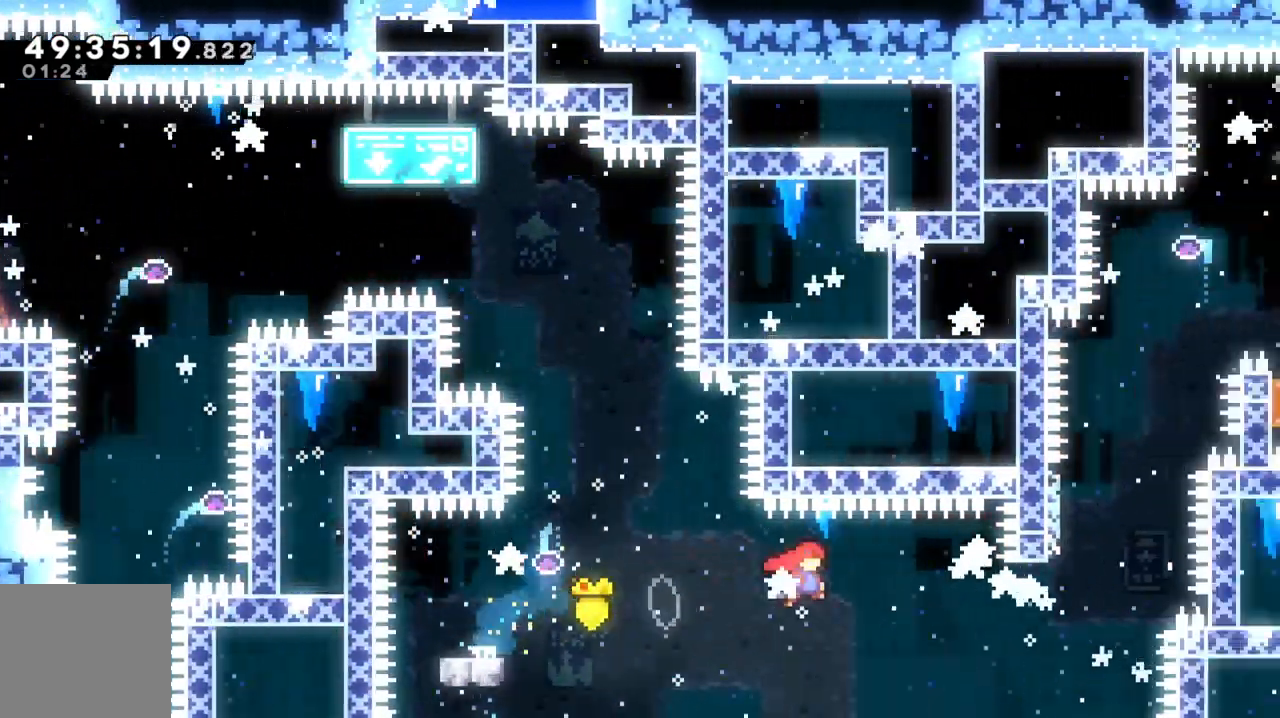
{"dt_ms": 500, "buttons": ["L1"], "left_stick": "center", "events": [[33, "L3", "up"], [267, "left_stick", "up"], [333, "X", "down"], [367, "A", "up"], [500, "L1", "down"], [500, "X", "up"], [500, "left_stick", "center"]]}
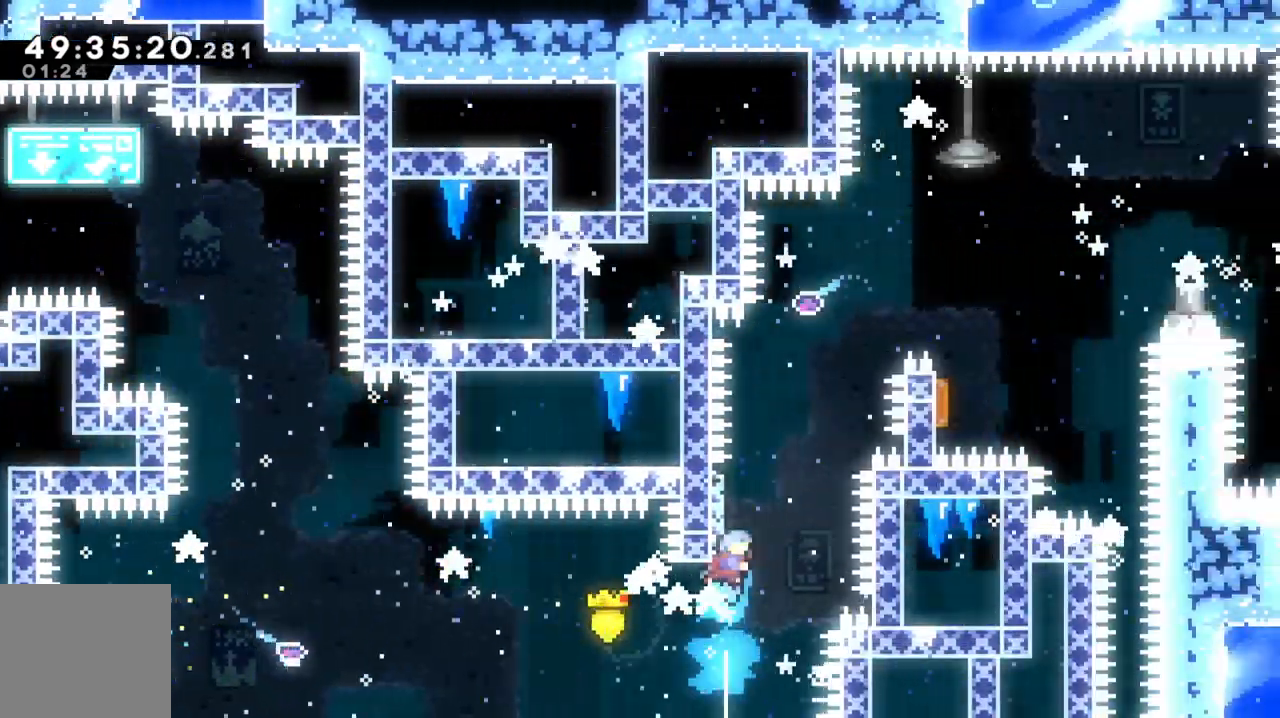
{"dt_ms": 500, "buttons": ["A"], "left_stick": "right", "events": [[67, "L1", "up"], [100, "A", "down"], [200, "left_stick", "right"]]}